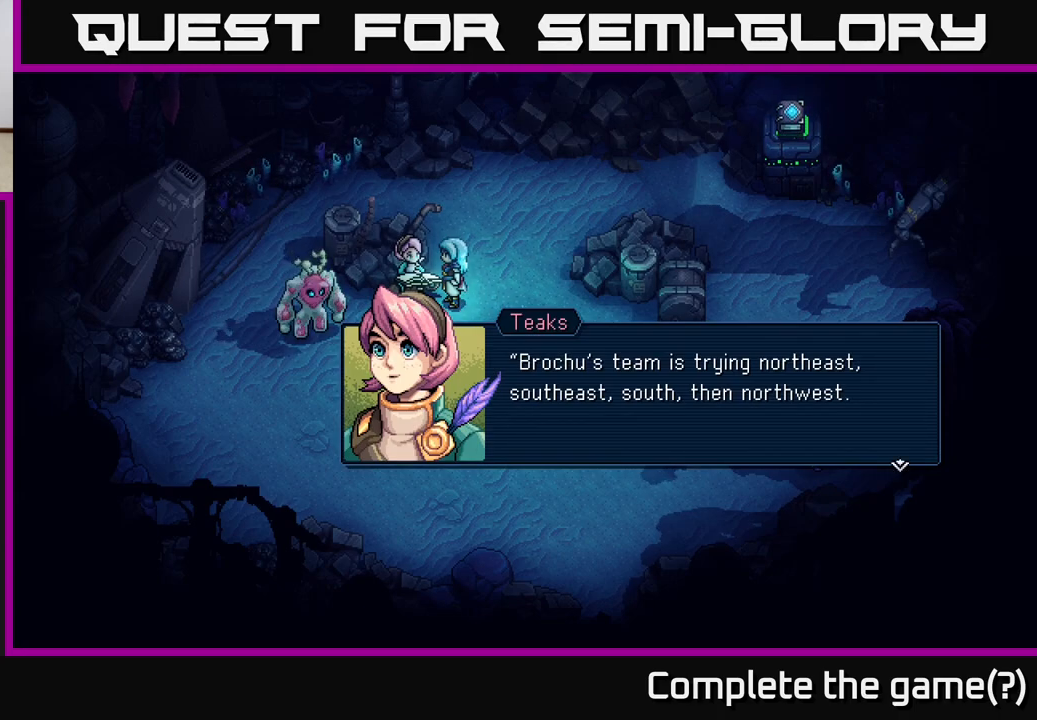
Gameplay with a controller (Xbox layout); each line is a JSON object with the inputs held at the frame after it. "events" lists button and stick changes between this image and that frame as [ms after this image, input, new state], when the widget could be followed in between. Not read: right_stick.
{"buttons": [], "left_stick": "center", "events": [[83, "A", "down"], [317, "A", "up"]]}
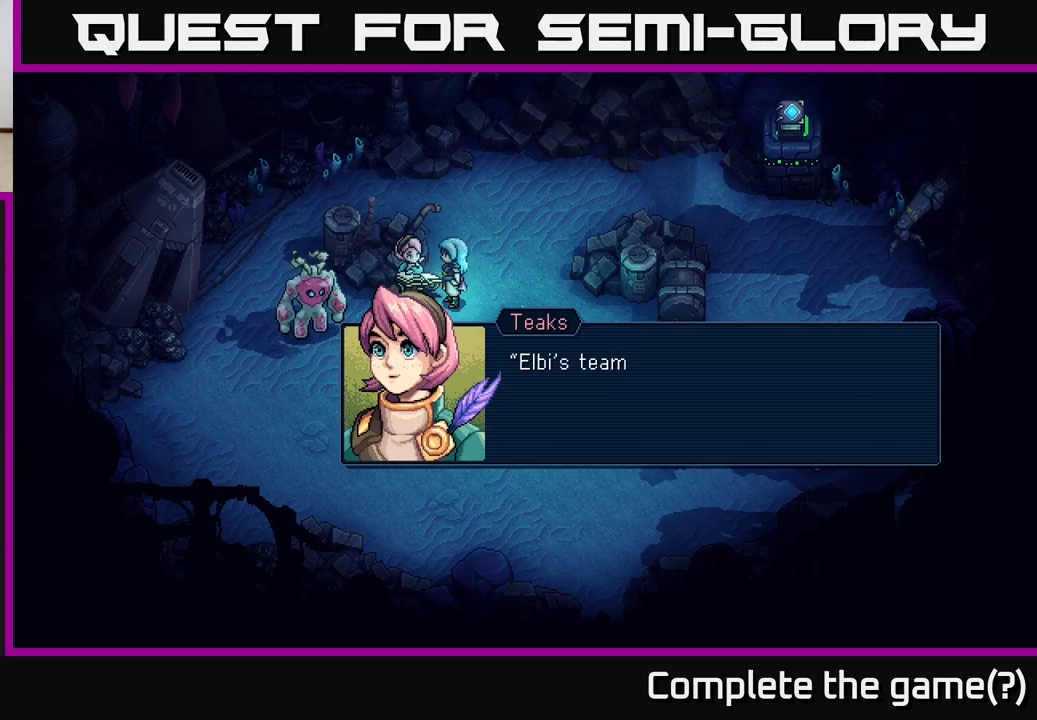
{"buttons": [], "left_stick": "center", "events": []}
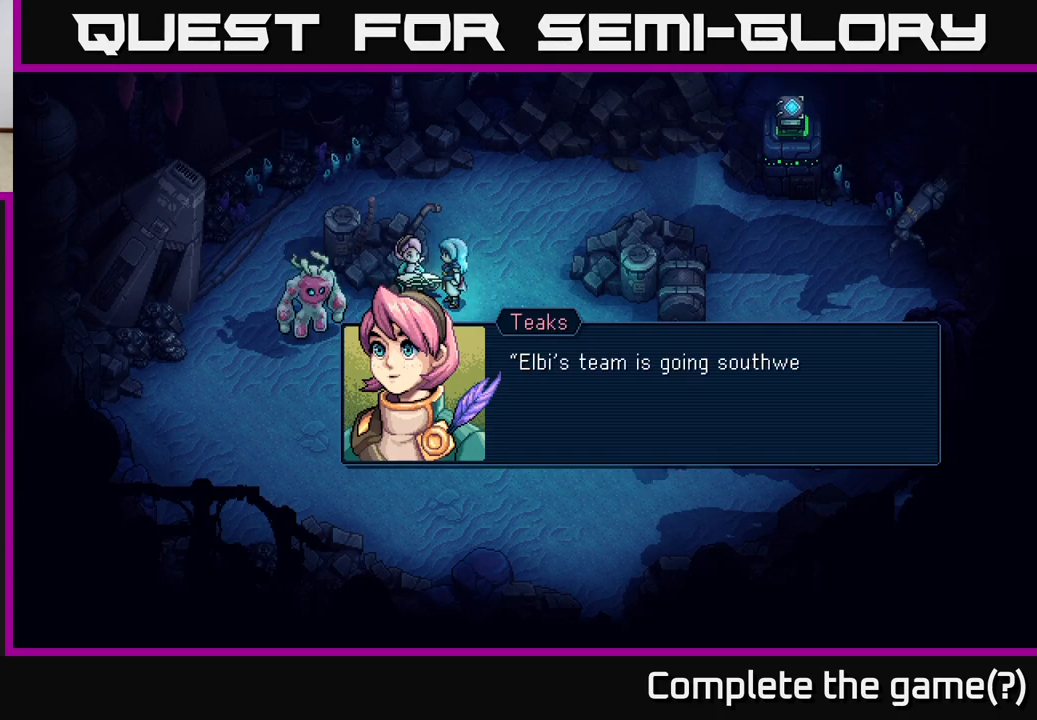
{"buttons": [], "left_stick": "center", "events": []}
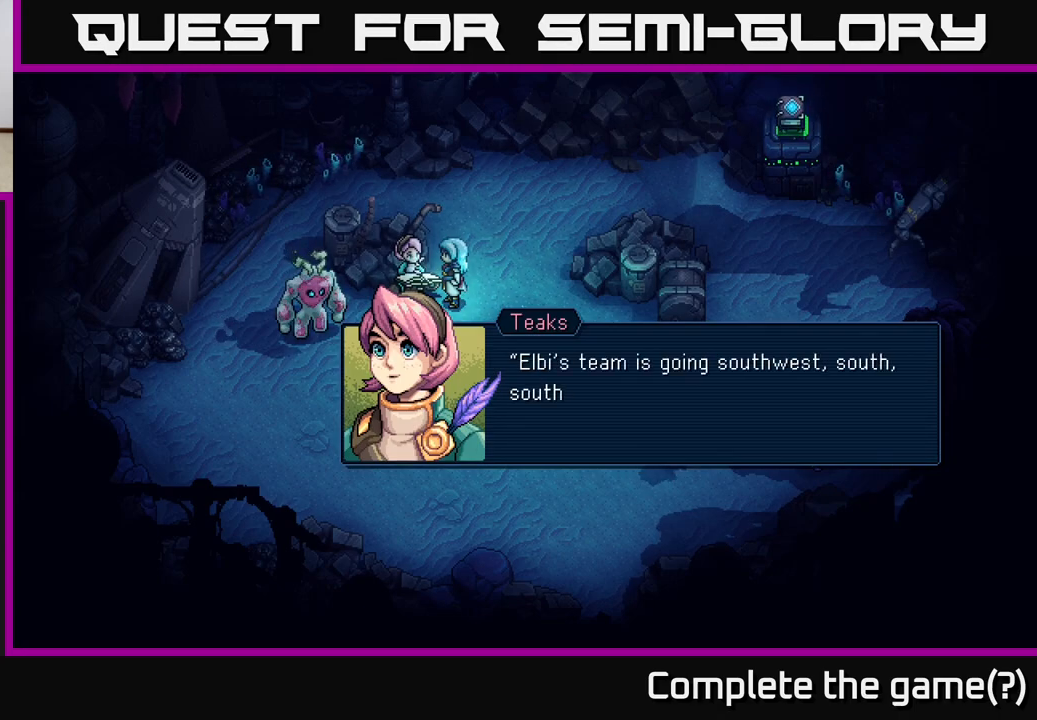
{"buttons": [], "left_stick": "center", "events": []}
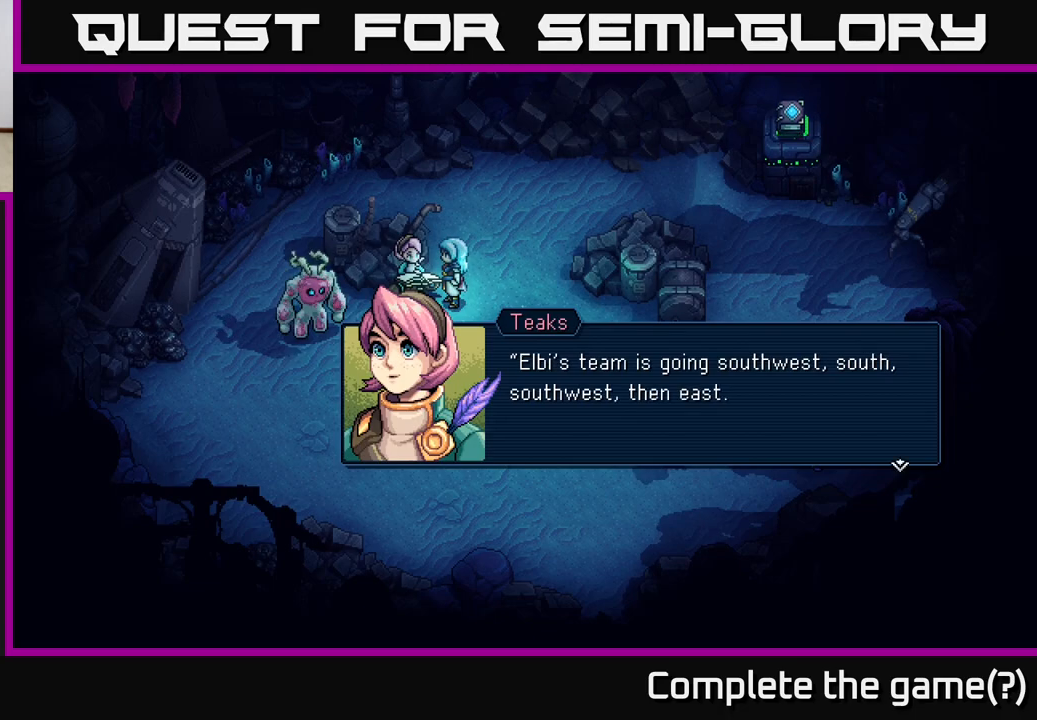
{"buttons": [], "left_stick": "center", "events": []}
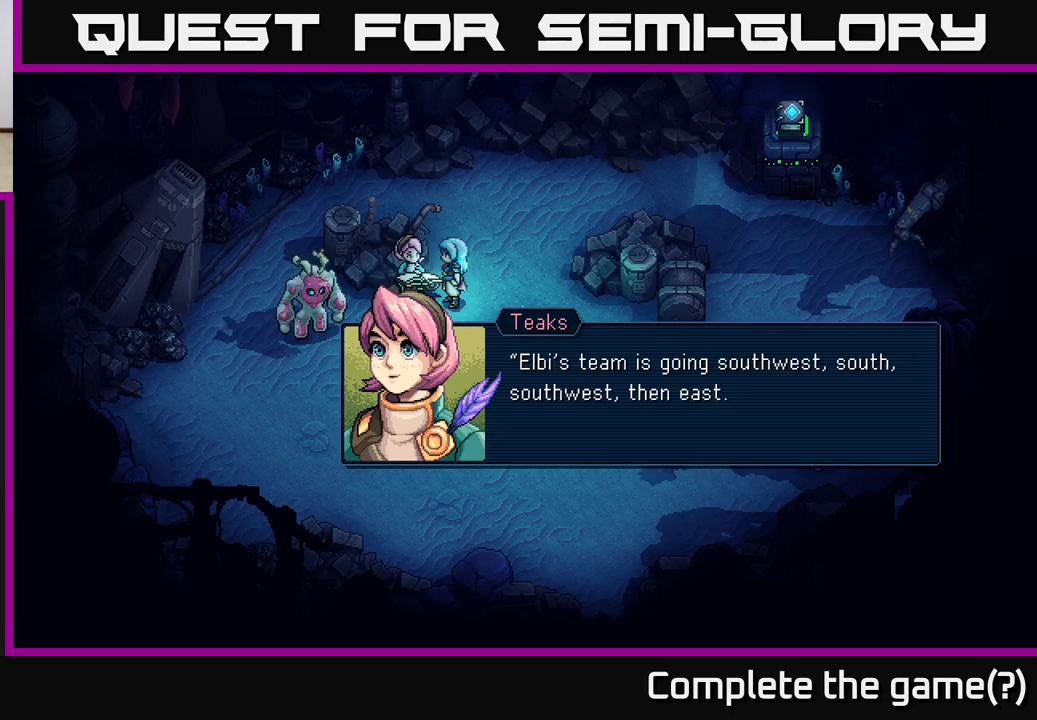
{"buttons": [], "left_stick": "center", "events": []}
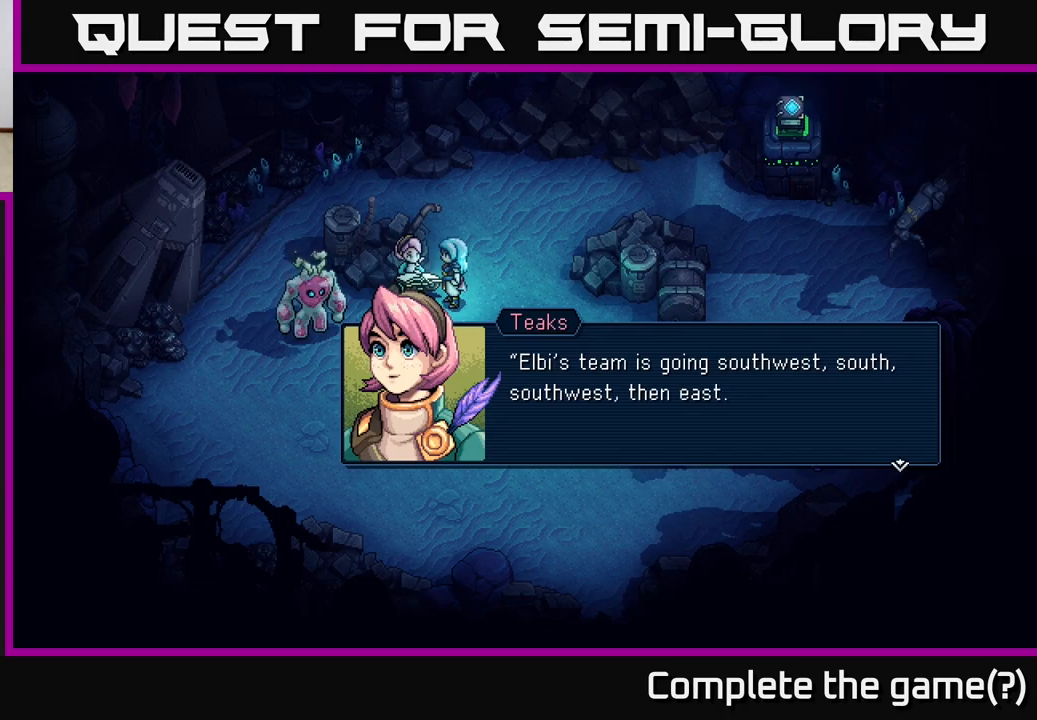
{"buttons": [], "left_stick": "center", "events": []}
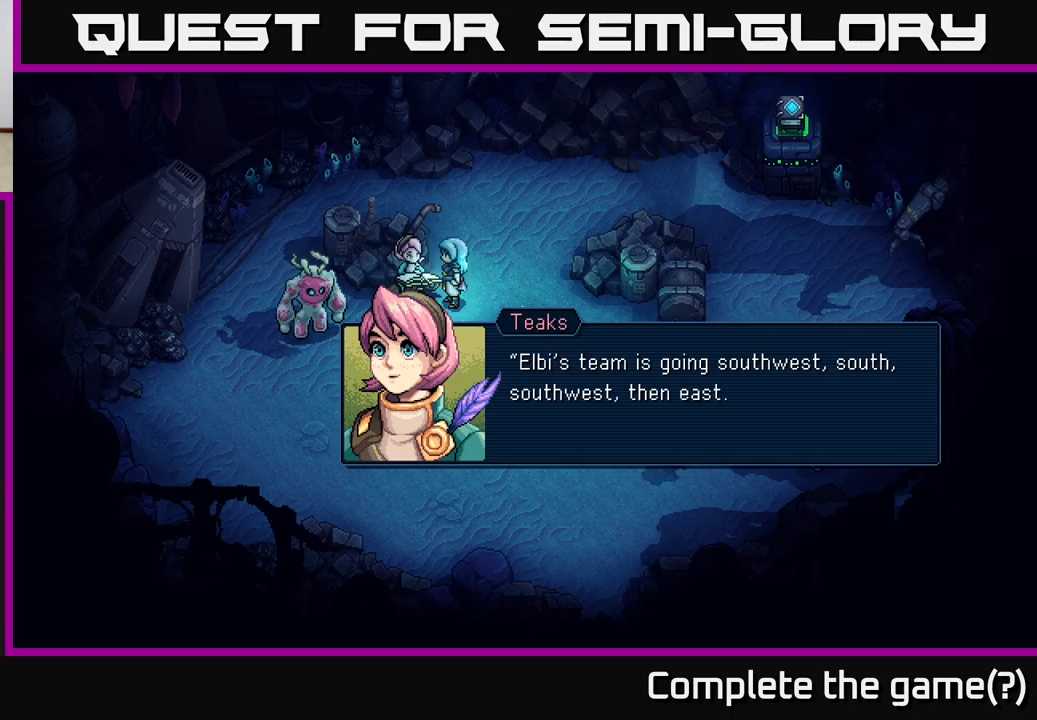
{"buttons": [], "left_stick": "center", "events": []}
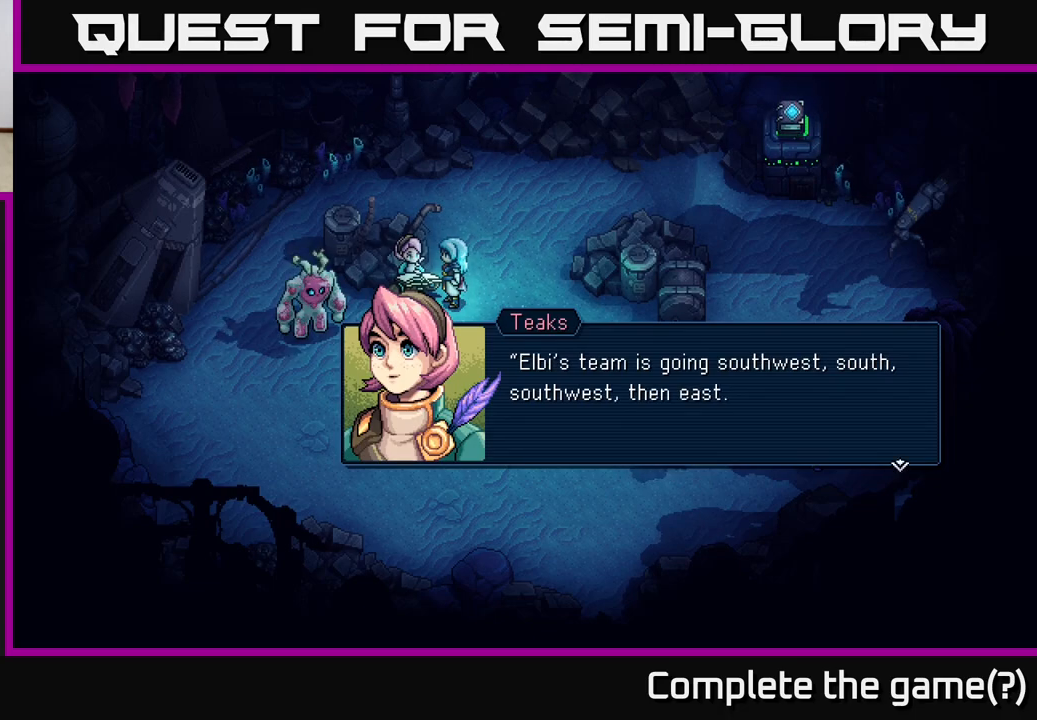
{"buttons": [], "left_stick": "center", "events": []}
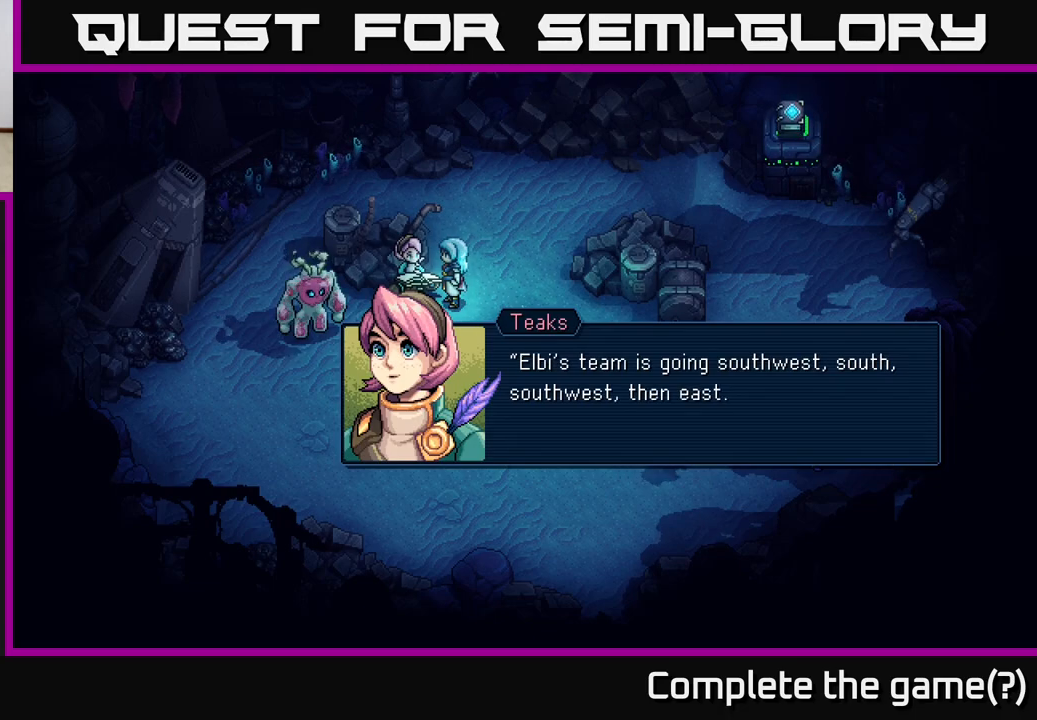
{"buttons": ["A"], "left_stick": "center", "events": [[483, "A", "down"]]}
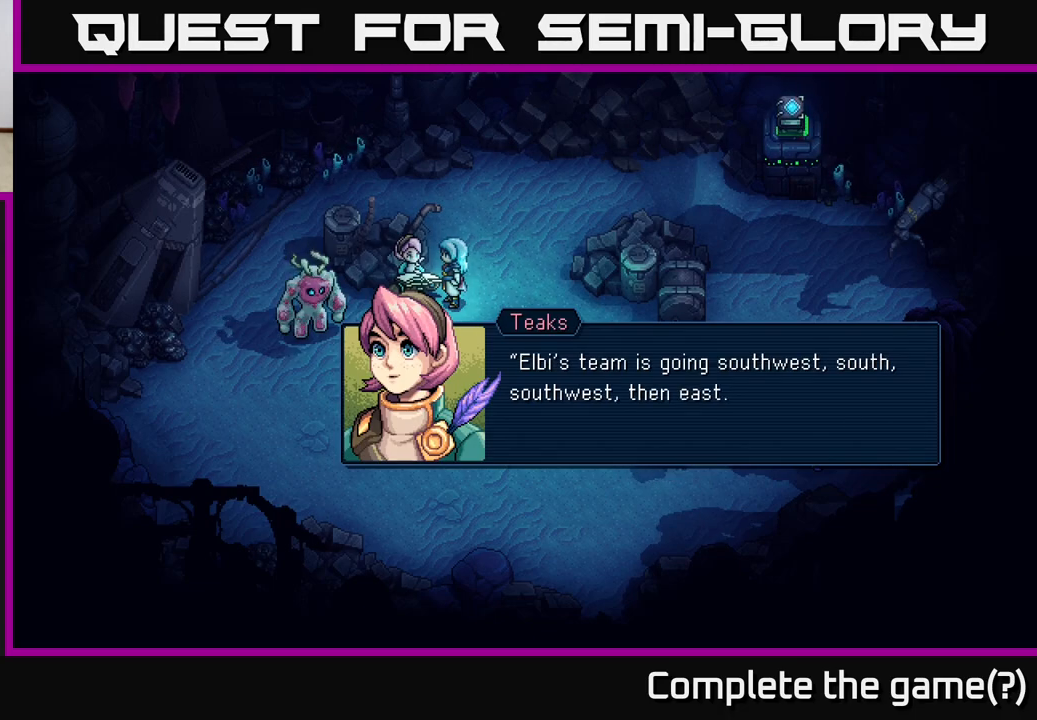
{"buttons": [], "left_stick": "center", "events": [[100, "A", "up"]]}
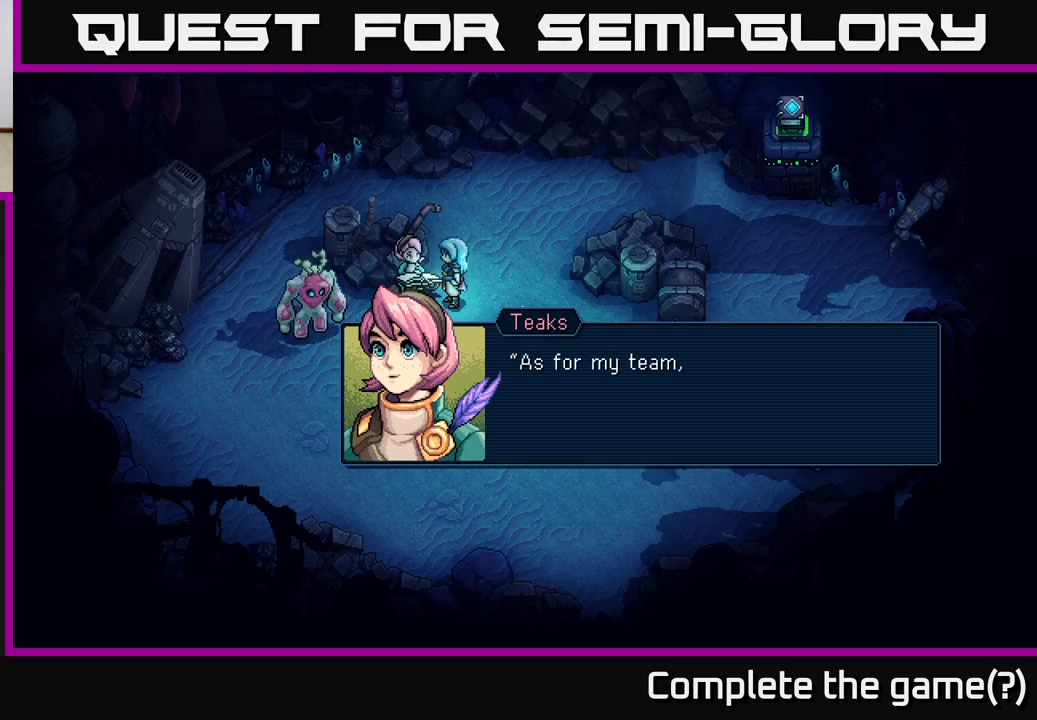
{"buttons": [], "left_stick": "center", "events": []}
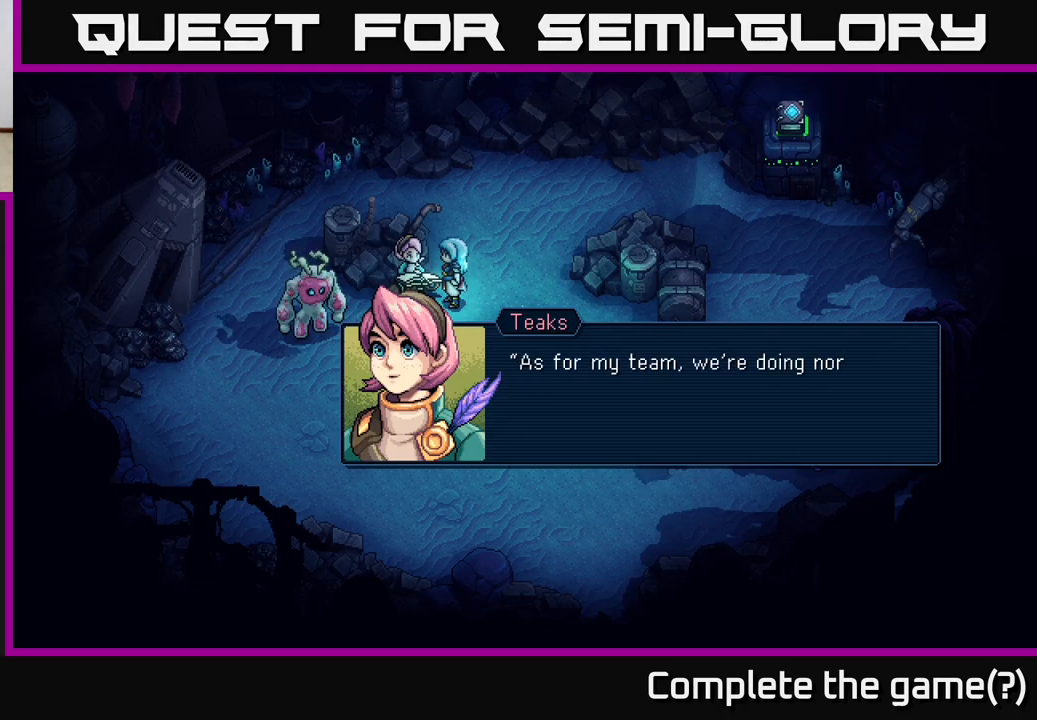
{"buttons": [], "left_stick": "center", "events": []}
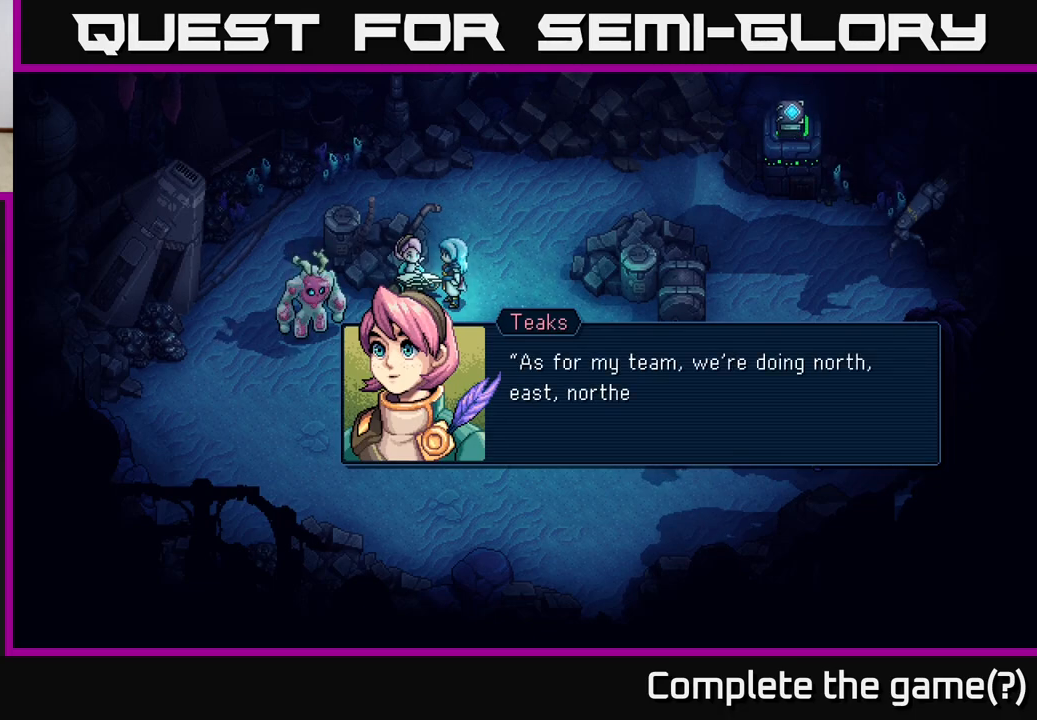
{"buttons": [], "left_stick": "center", "events": []}
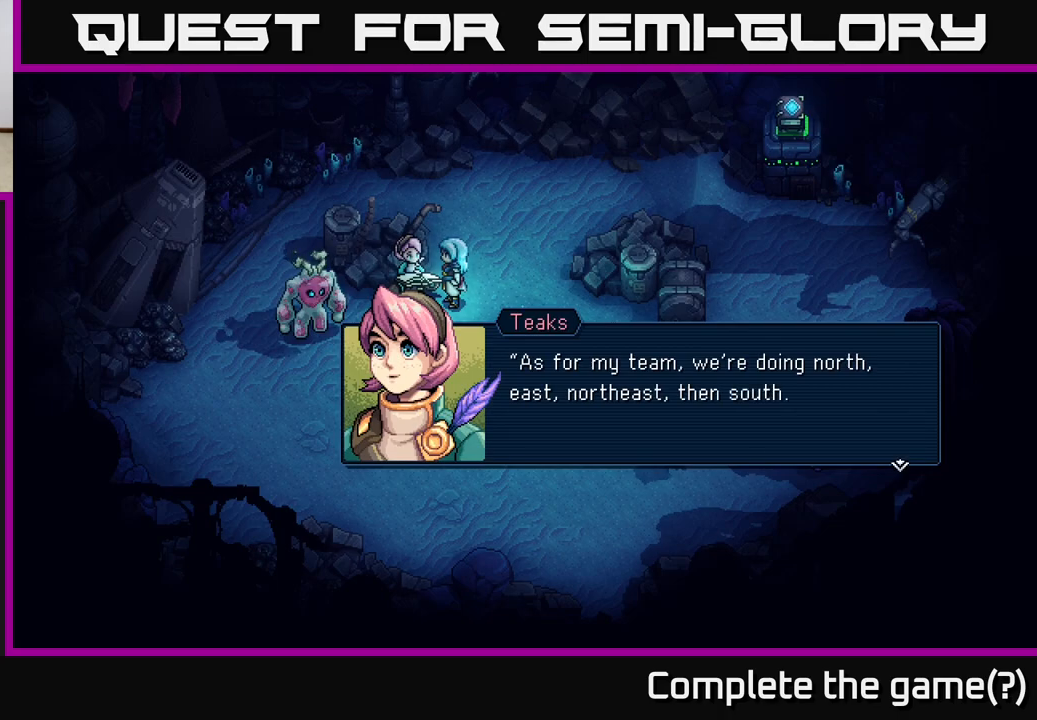
{"buttons": [], "left_stick": "center", "events": []}
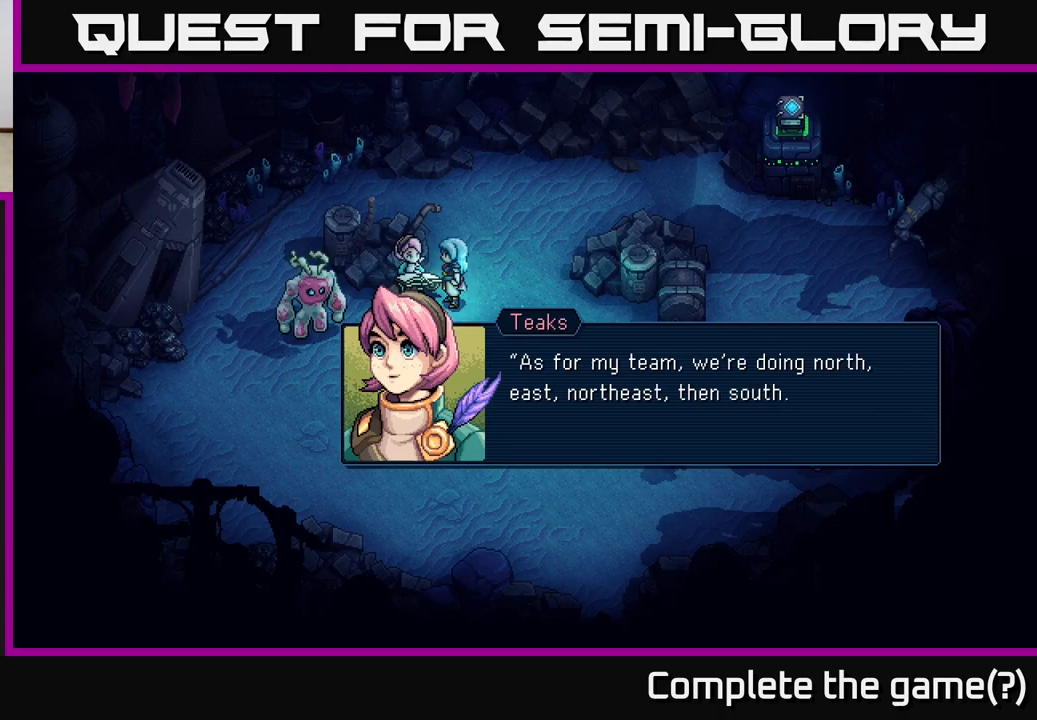
{"buttons": [], "left_stick": "center", "events": []}
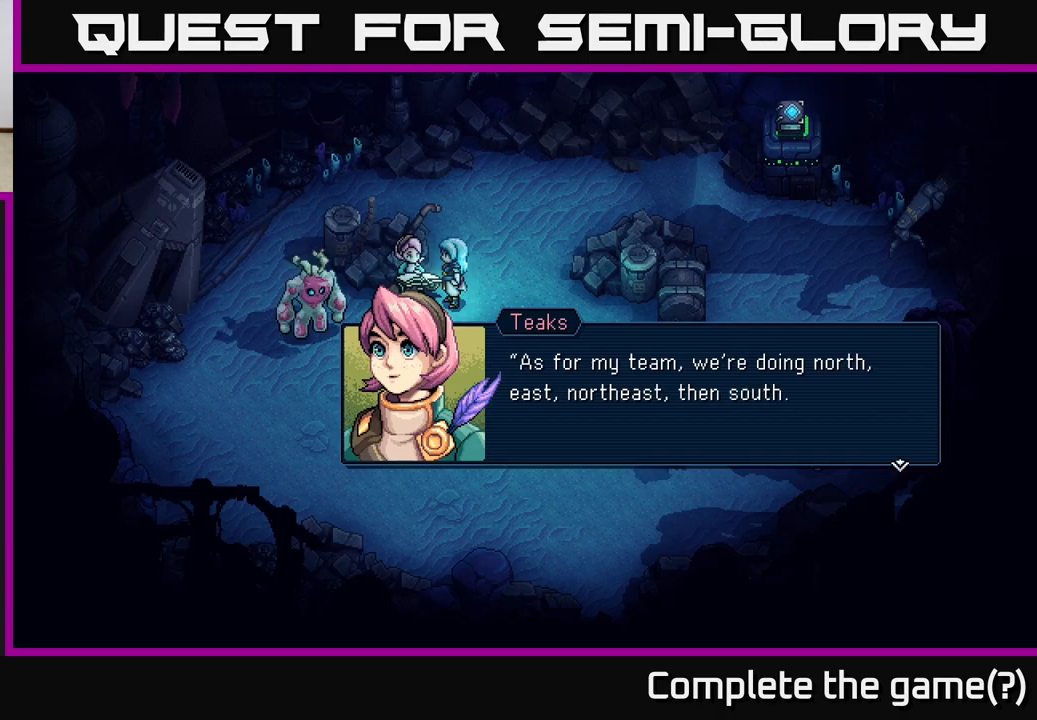
{"buttons": ["A"], "left_stick": "center", "events": [[417, "A", "down"]]}
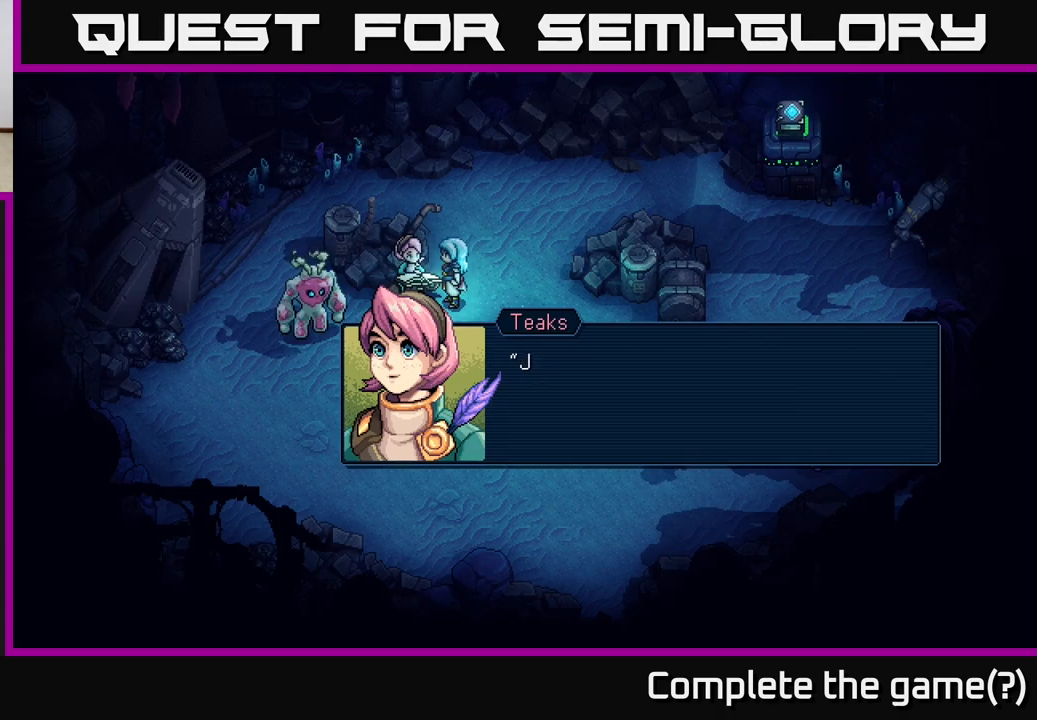
{"buttons": [], "left_stick": "center", "events": [[67, "A", "up"]]}
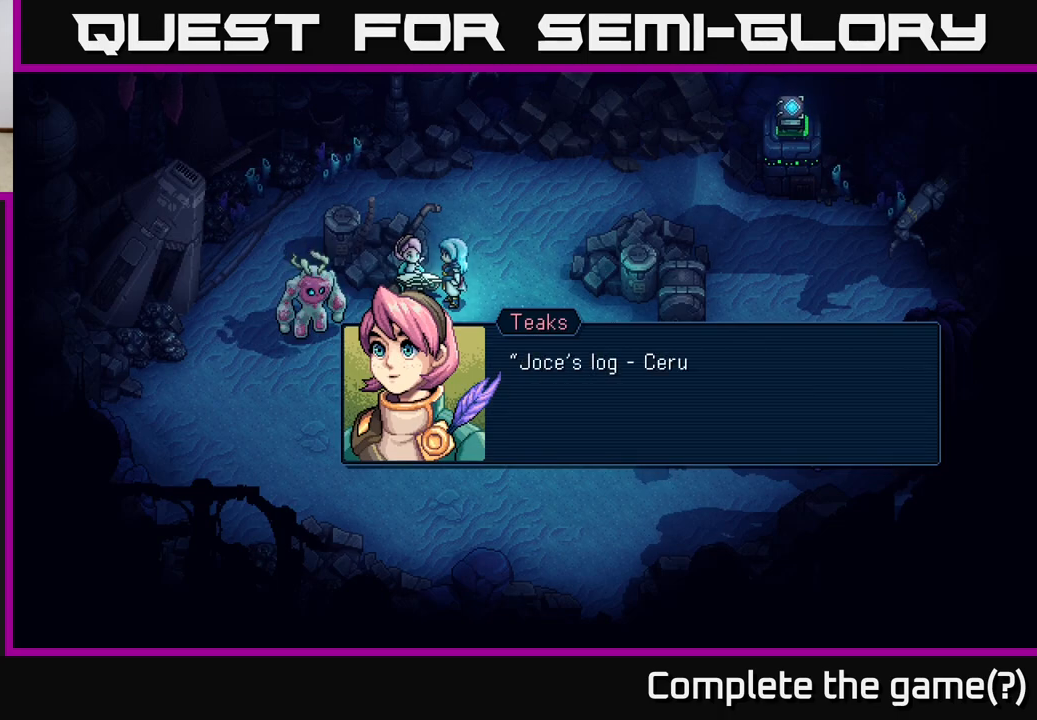
{"buttons": [], "left_stick": "center", "events": [[83, "A", "down"], [267, "A", "up"]]}
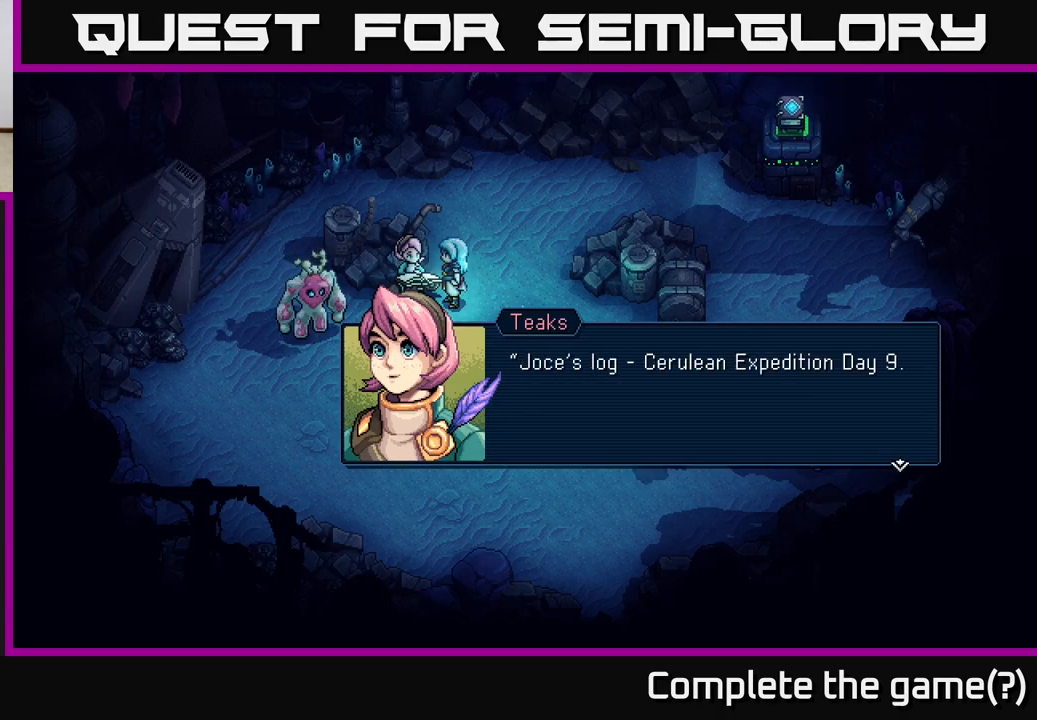
{"buttons": [], "left_stick": "center", "events": [[217, "A", "down"], [450, "A", "up"]]}
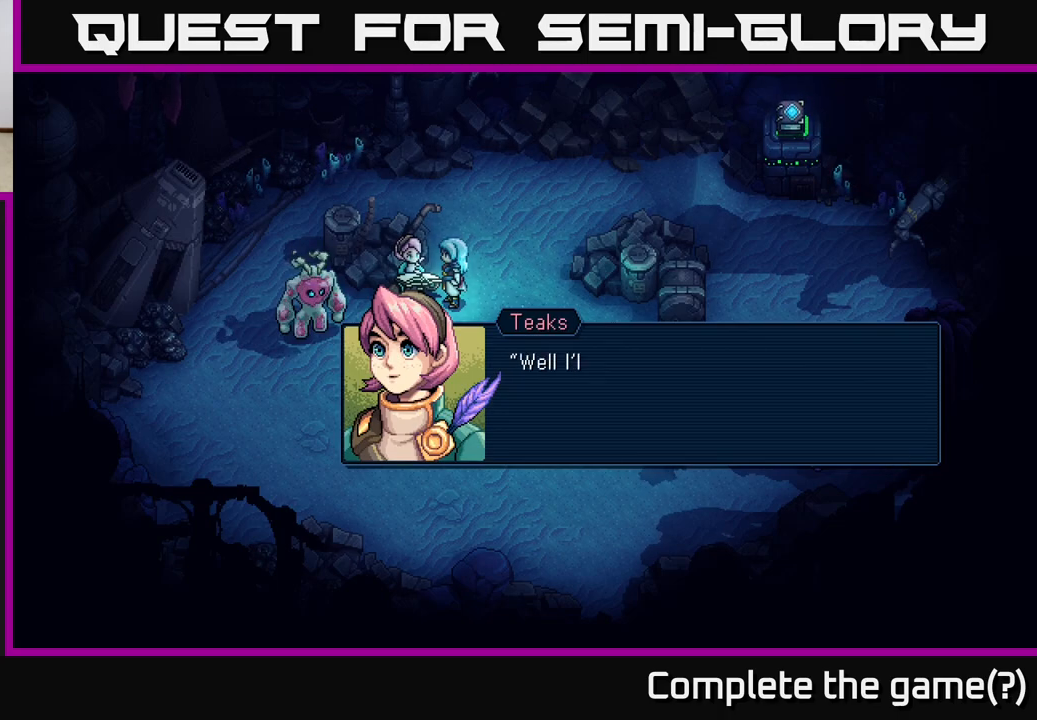
{"buttons": [], "left_stick": "center", "events": [[167, "A", "down"], [417, "A", "up"]]}
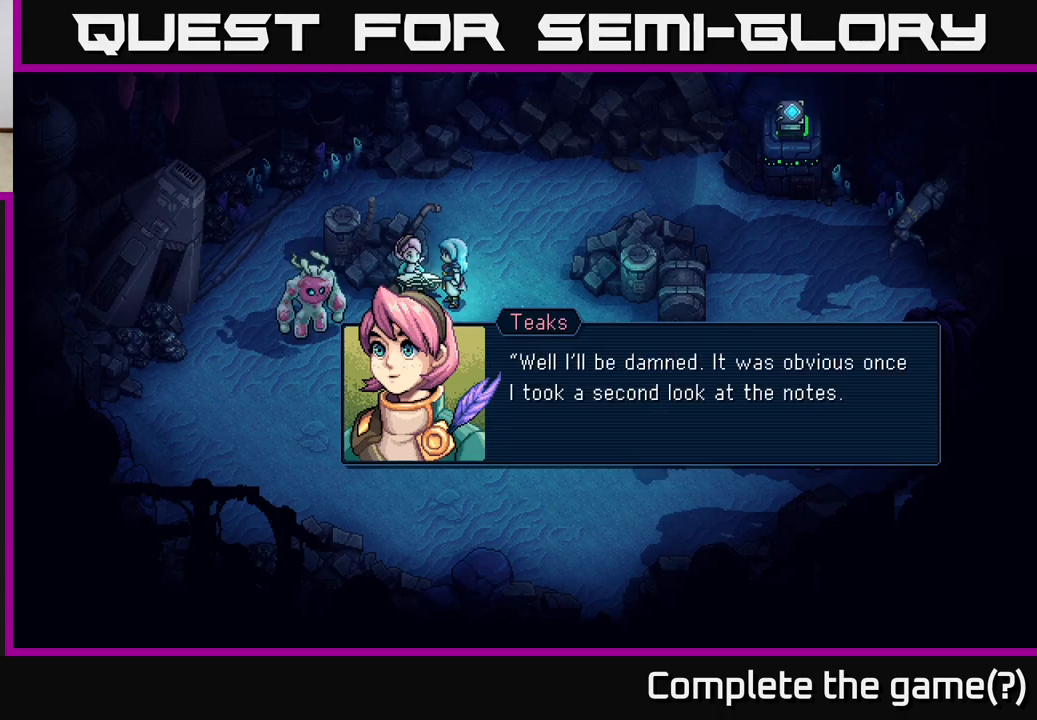
{"buttons": [], "left_stick": "center", "events": []}
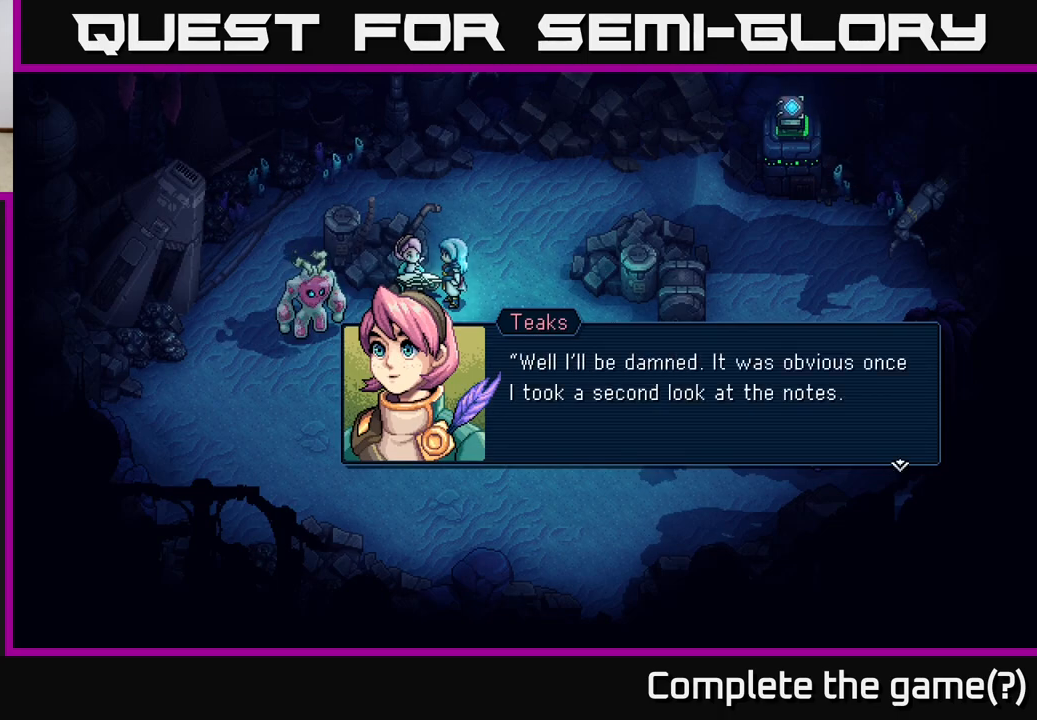
{"buttons": [], "left_stick": "center", "events": []}
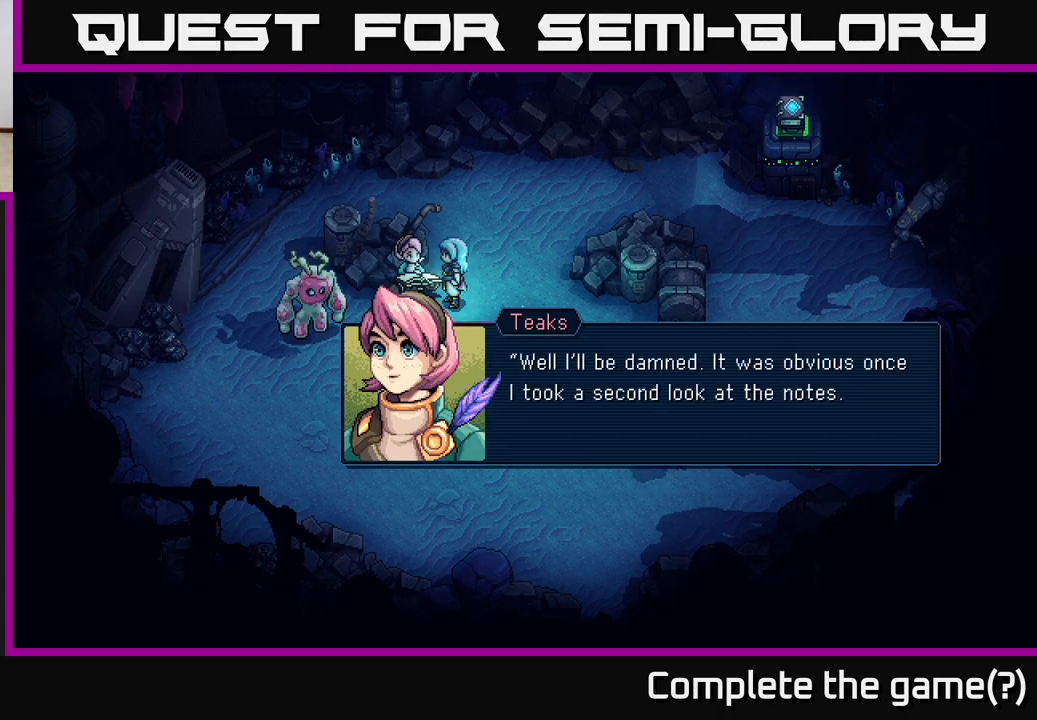
{"buttons": [], "left_stick": "center", "events": []}
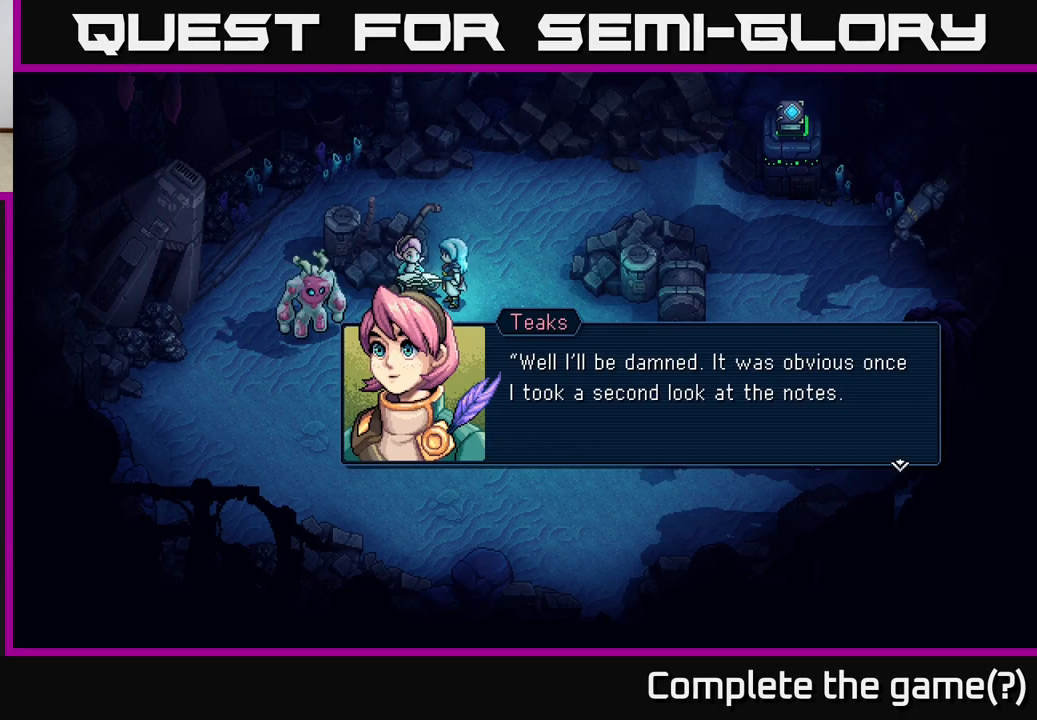
{"buttons": [], "left_stick": "center", "events": [[133, "A", "down"], [317, "A", "up"]]}
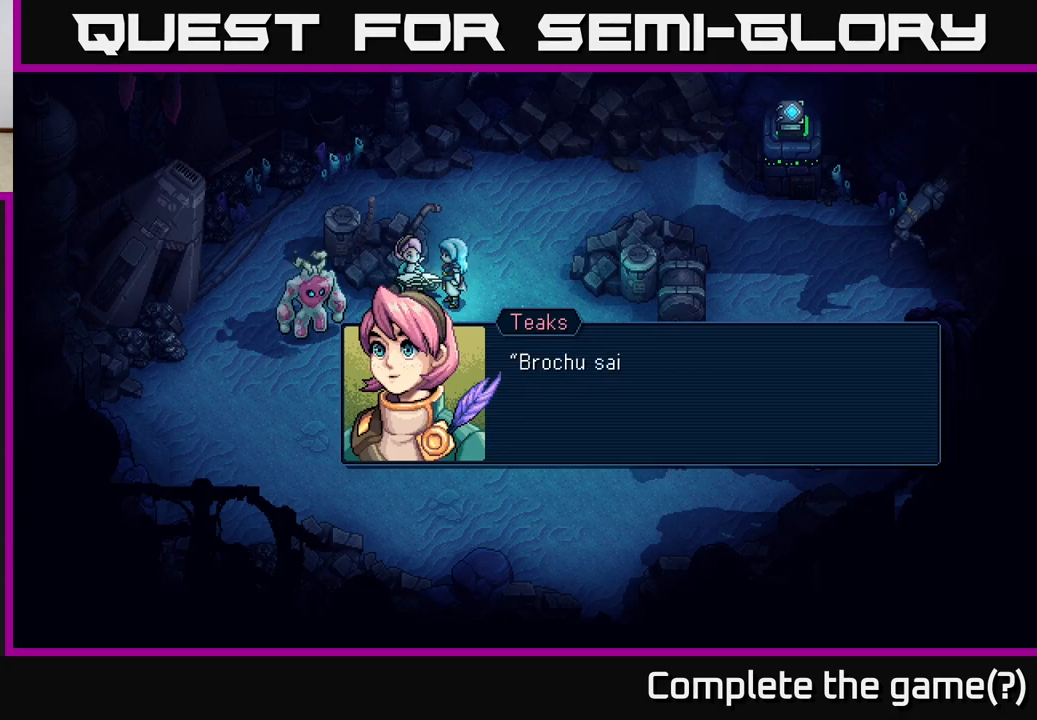
{"buttons": [], "left_stick": "center", "events": [[33, "A", "down"], [250, "A", "up"]]}